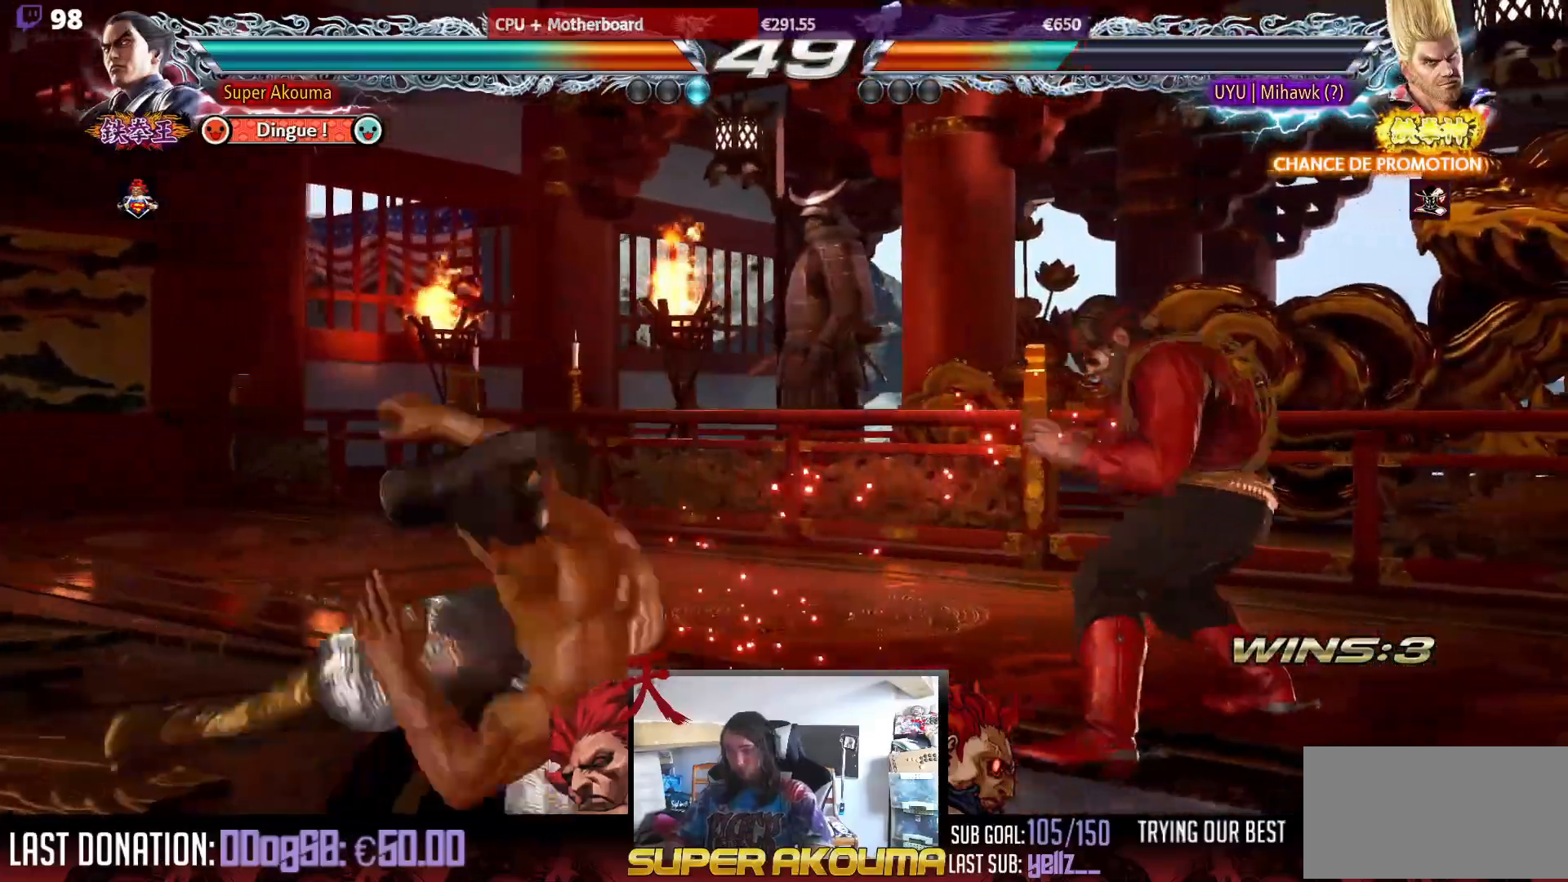
Gameplay with a controller (arcade stick); each line is a JSON object with the inputs held at the frame after it. "events" lists button and stick changes between this image and that frame as [ms after this image, input, new state], when the widget could be followed in between. Not read: L3 R3.
{"buttons": ["DPAD_LEFT"], "events": [[250, "DPAD_DOWN", "up"], [283, "DPAD_RIGHT", "up"], [333, "CROSS", "up"], [333, "DPAD_LEFT", "down"], [367, "CIRCLE", "up"]]}
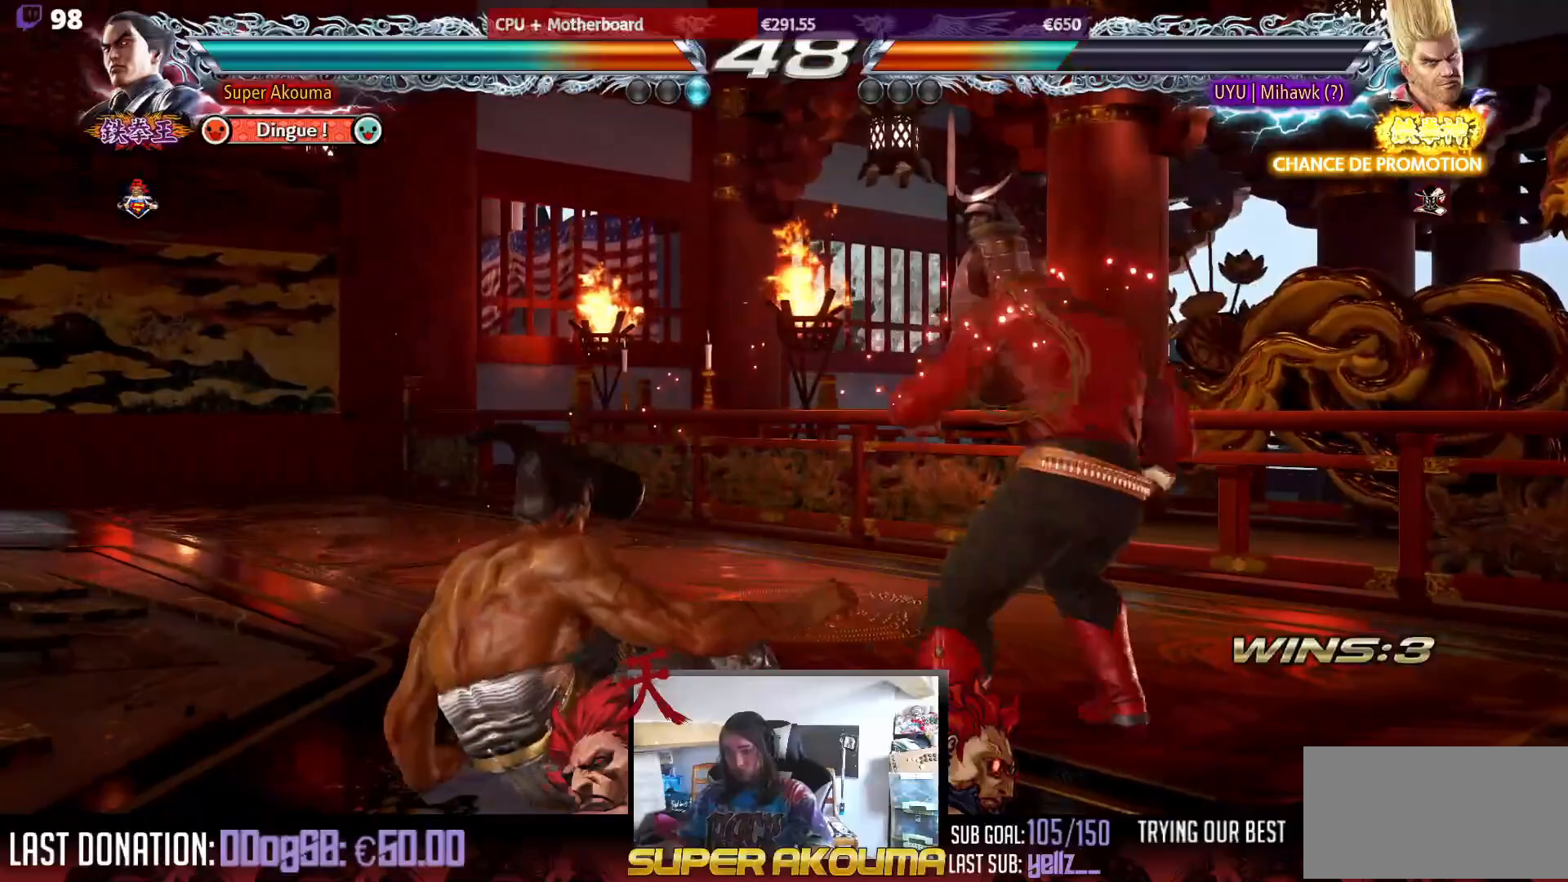
{"buttons": ["DPAD_LEFT"], "events": []}
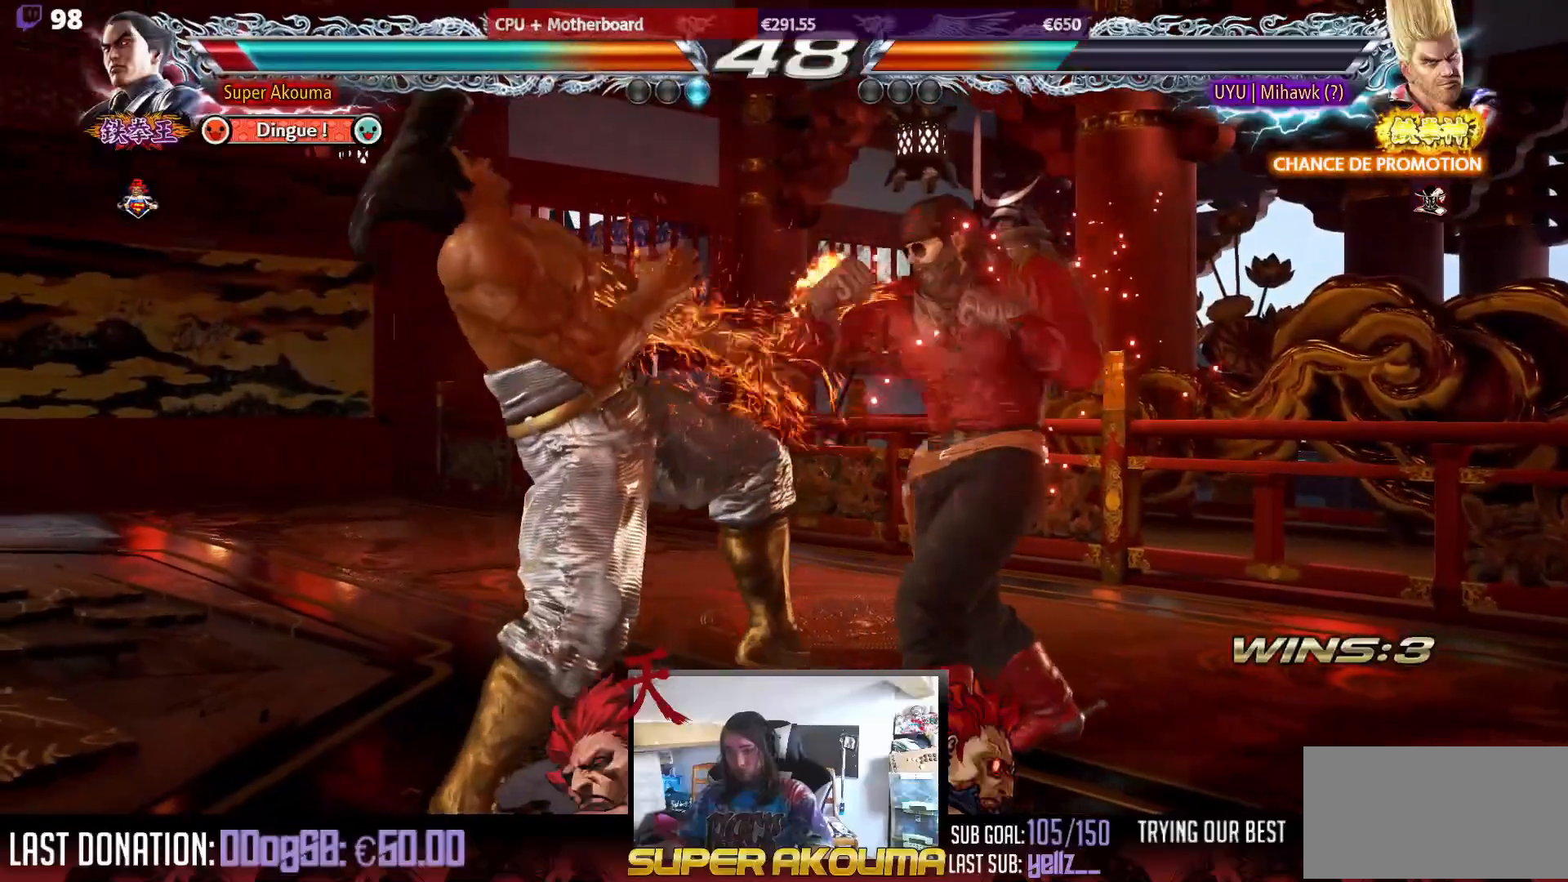
{"buttons": ["DPAD_LEFT"], "events": []}
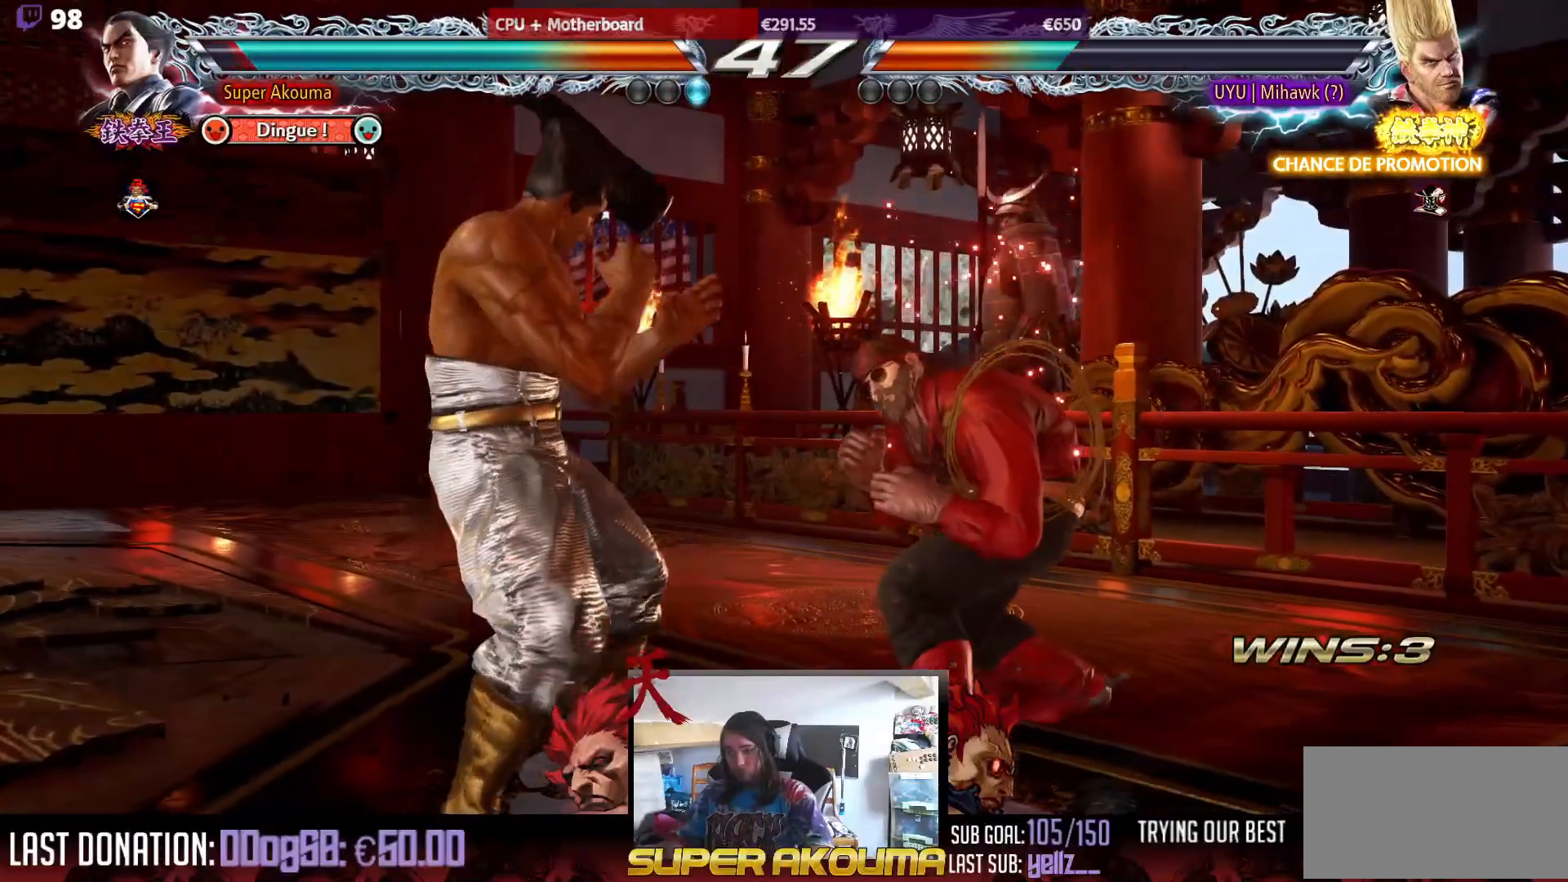
{"buttons": ["L1", "DPAD_LEFT"], "events": [[17, "L1", "down"]]}
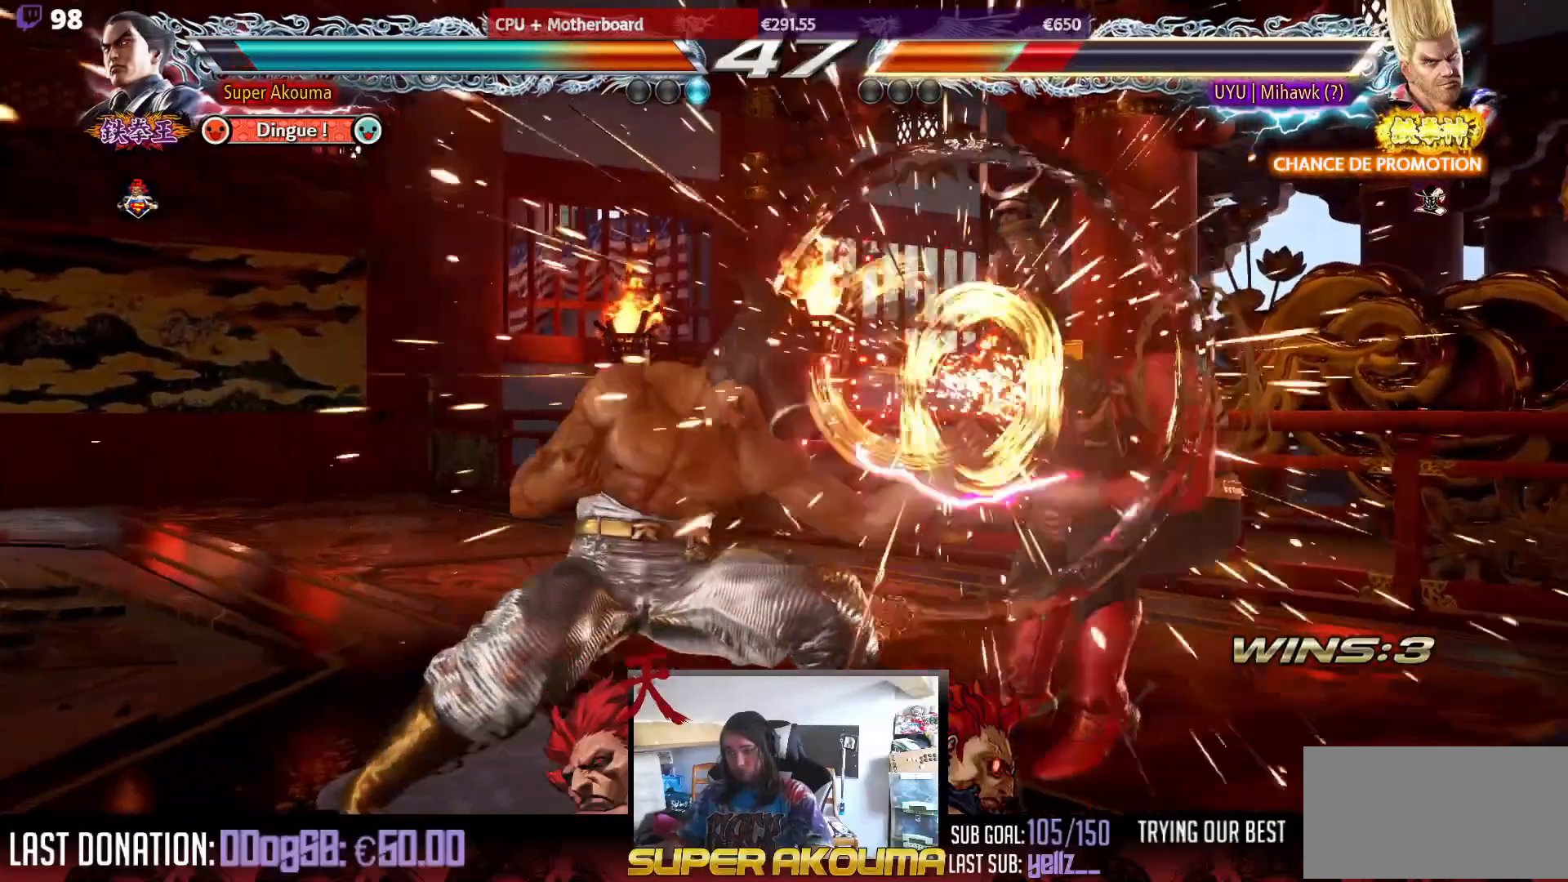
{"buttons": ["DPAD_LEFT"], "events": [[133, "L1", "up"], [200, "DPAD_LEFT", "up"], [300, "DPAD_LEFT", "down"], [400, "DPAD_LEFT", "up"], [467, "DPAD_LEFT", "down"]]}
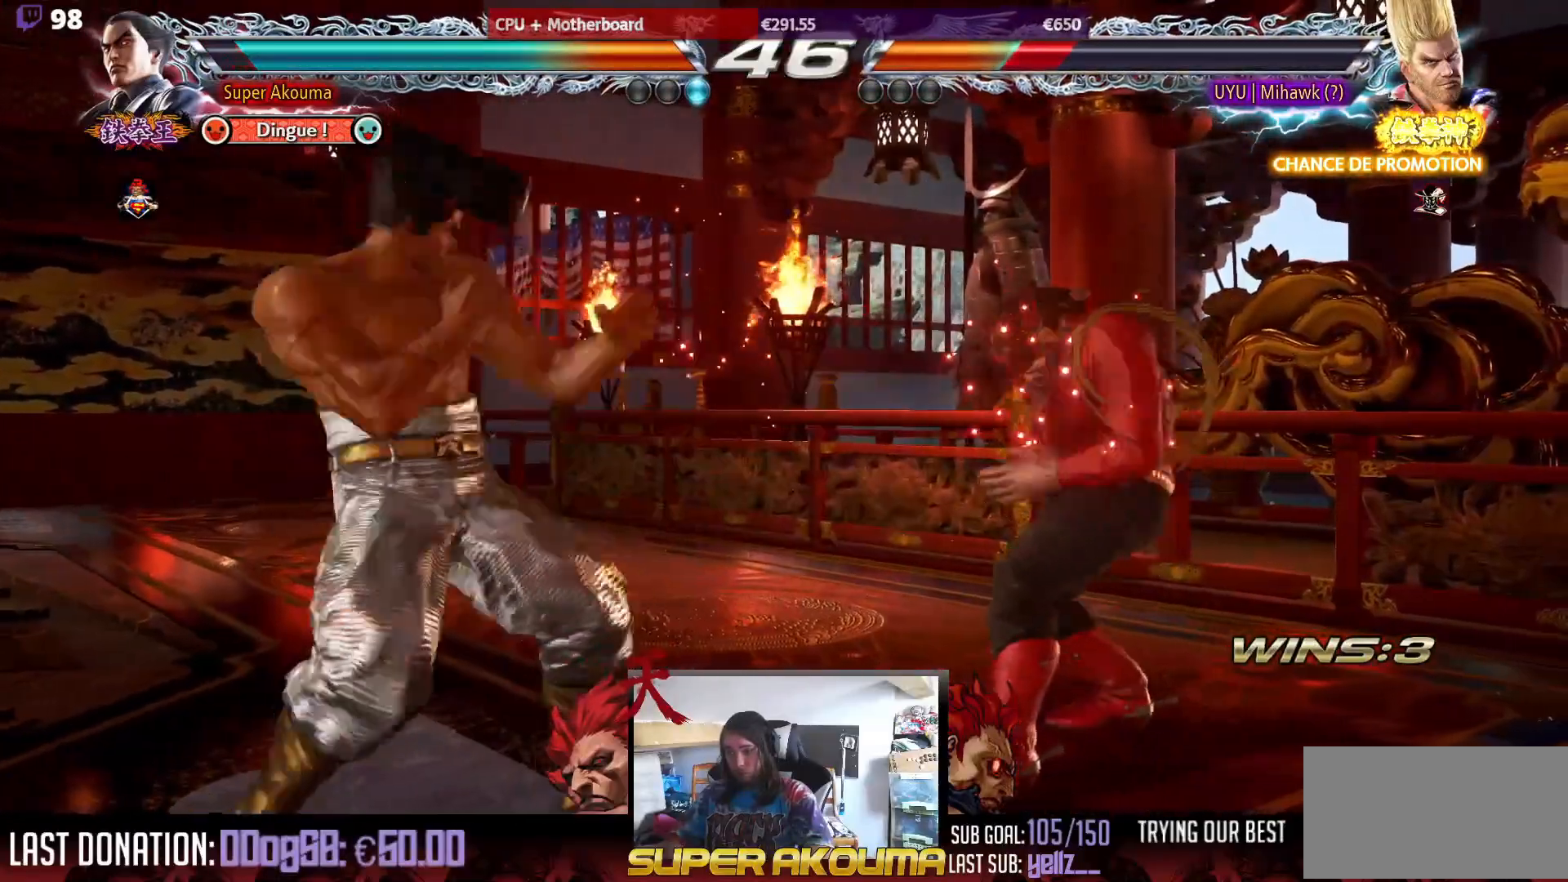
{"buttons": ["DPAD_RIGHT"], "events": [[133, "DPAD_DOWN", "down"], [200, "DPAD_DOWN", "up"], [233, "DPAD_LEFT", "up"], [283, "DPAD_LEFT", "down"], [433, "DPAD_LEFT", "up"], [433, "DPAD_RIGHT", "down"]]}
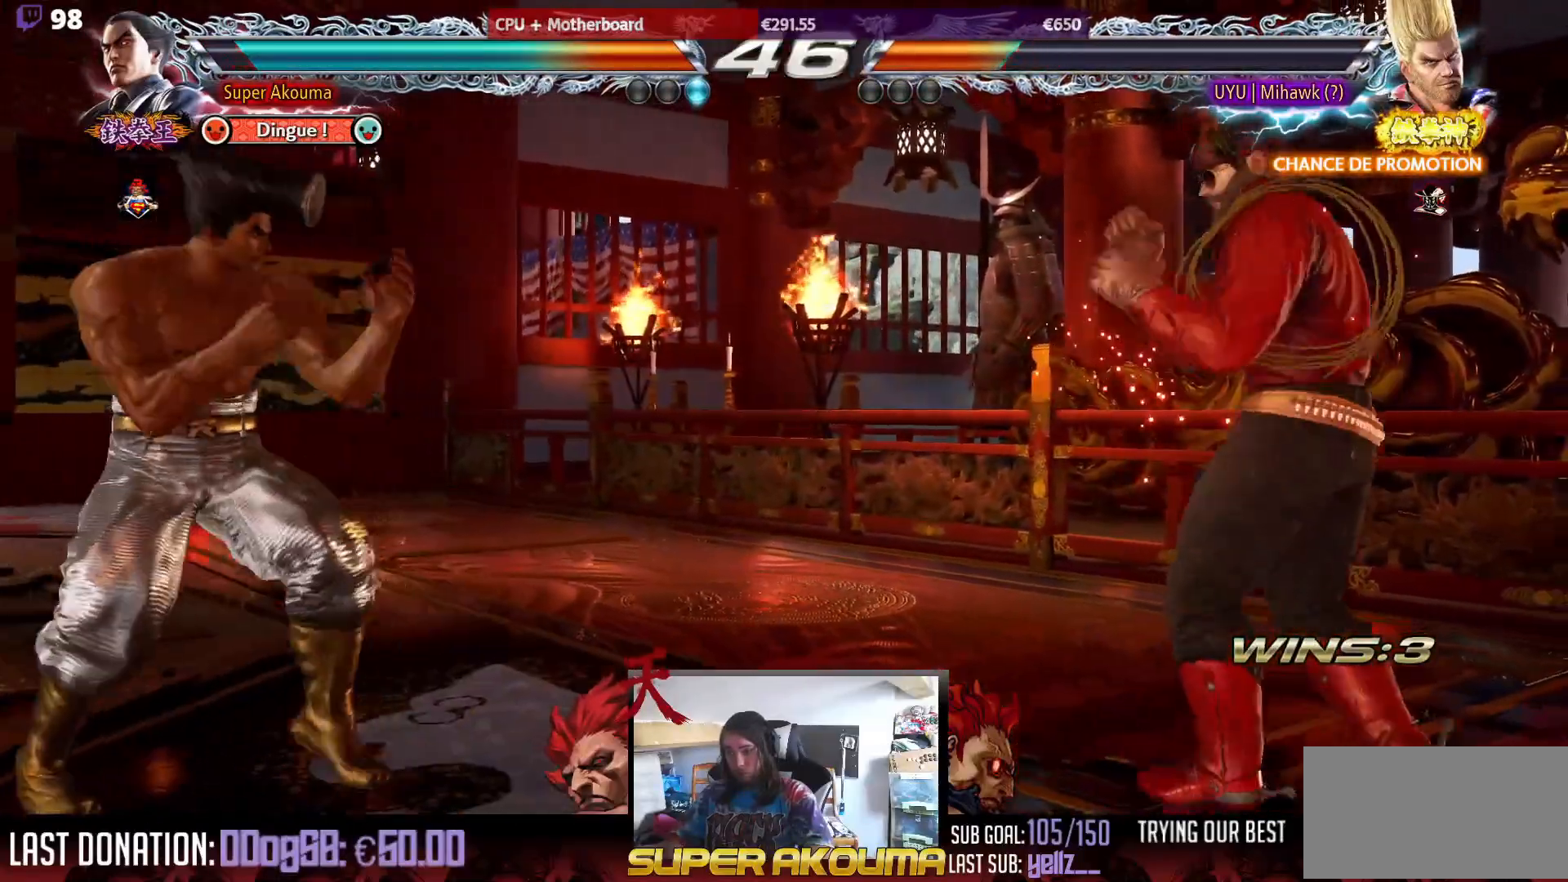
{"buttons": ["TRIANGLE", "DPAD_RIGHT"], "events": [[17, "DPAD_RIGHT", "up"], [50, "DPAD_RIGHT", "down"], [167, "TRIANGLE", "down"]]}
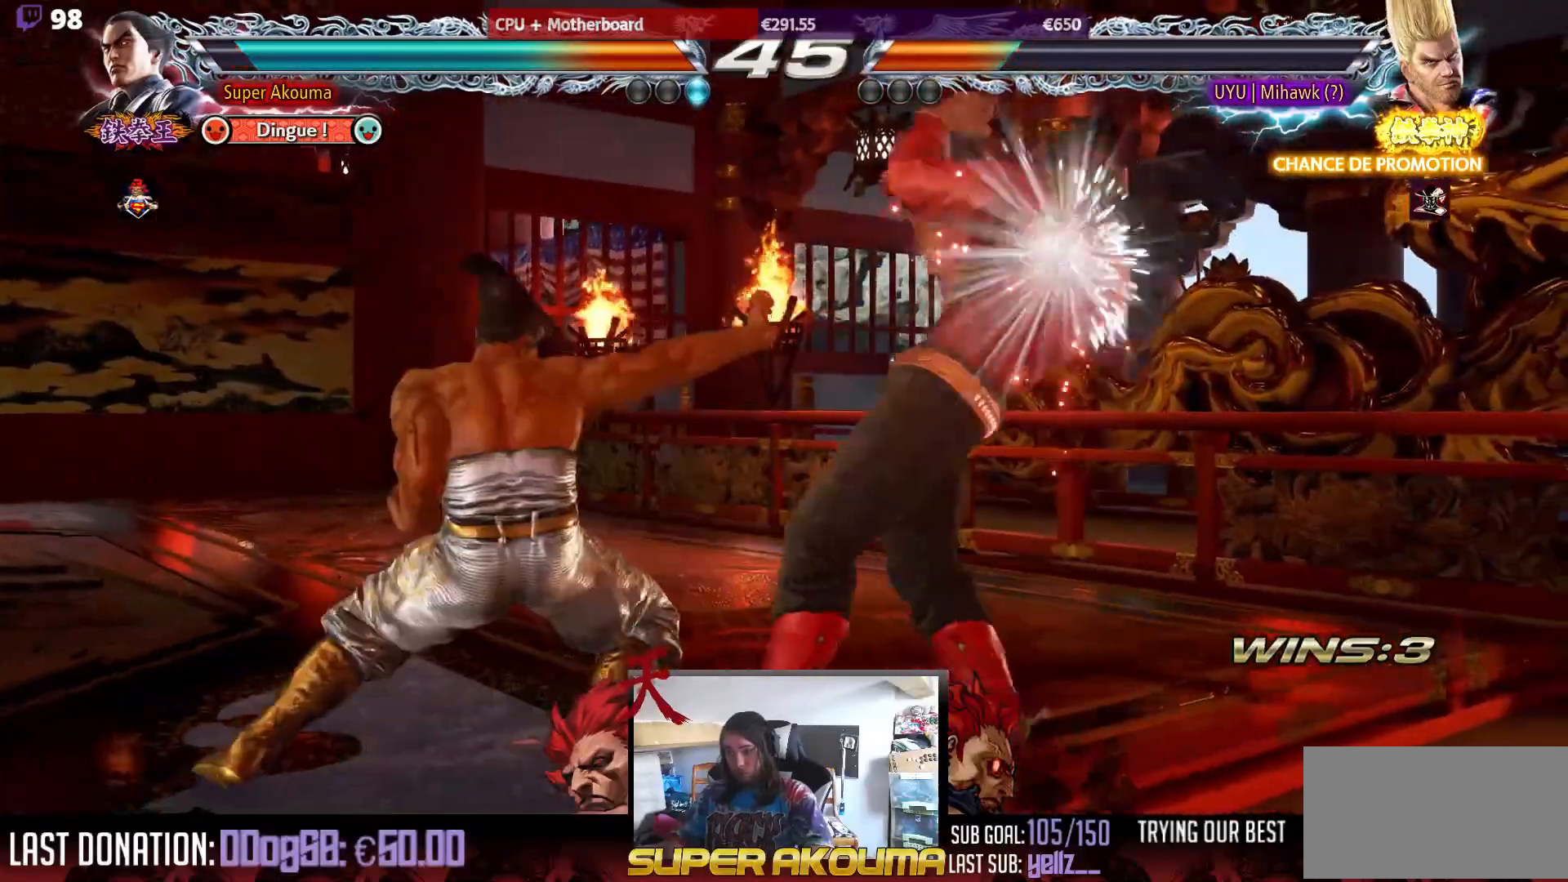
{"buttons": ["DPAD_LEFT"], "events": [[217, "TRIANGLE", "up"], [233, "DPAD_LEFT", "down"], [233, "DPAD_RIGHT", "up"]]}
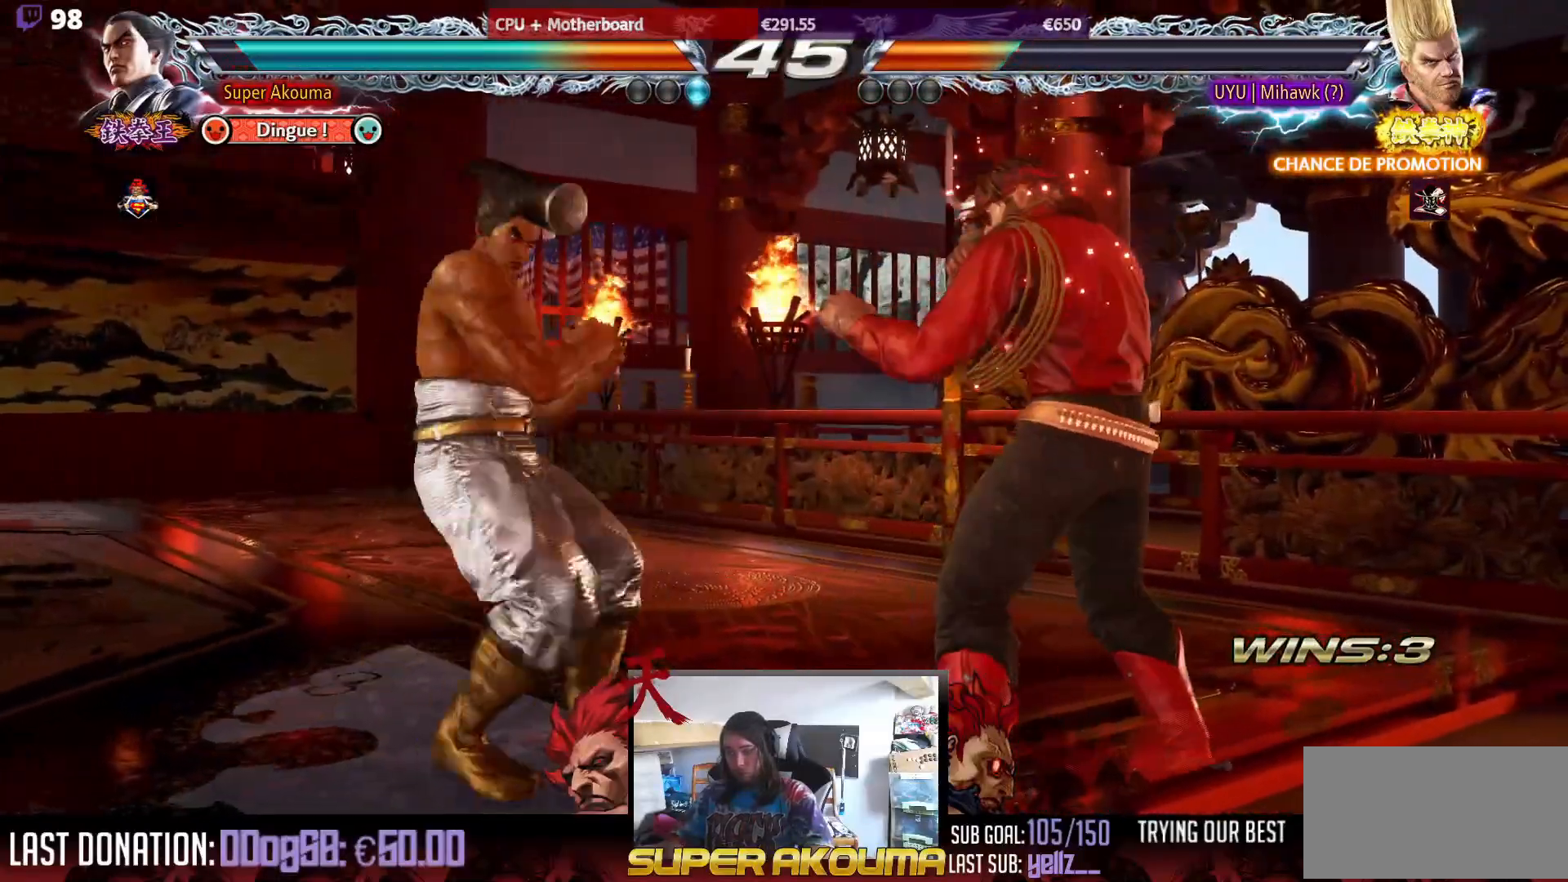
{"buttons": ["DPAD_LEFT"], "events": []}
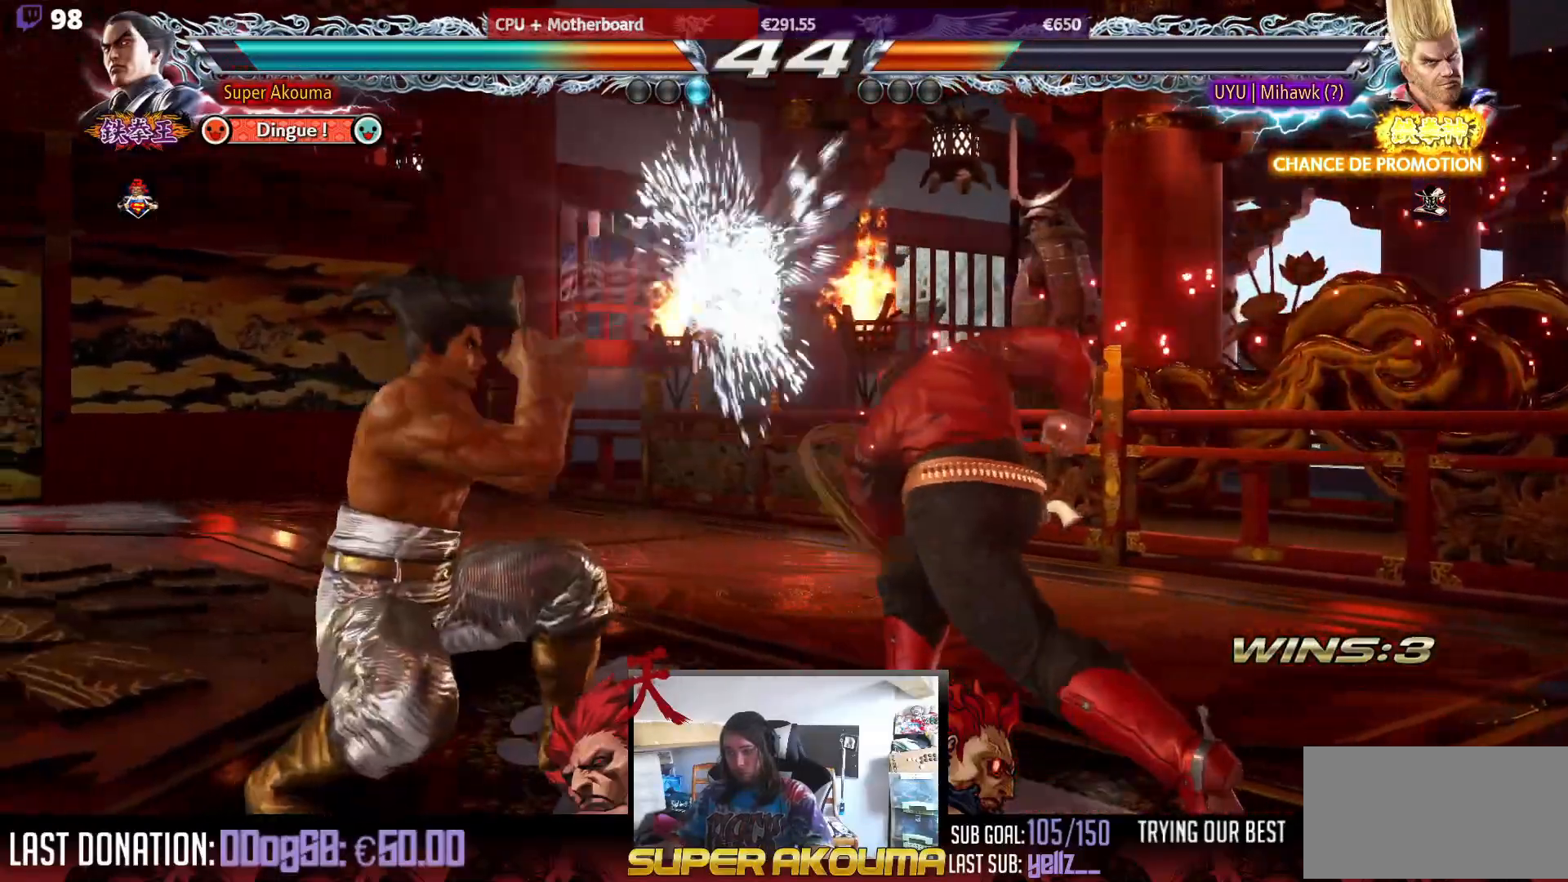
{"buttons": ["DPAD_LEFT"], "events": [[83, "DPAD_LEFT", "up"], [250, "DPAD_UP", "down"], [300, "DPAD_UP", "up"], [417, "DPAD_UP", "down"], [483, "DPAD_LEFT", "down"], [483, "DPAD_UP", "up"]]}
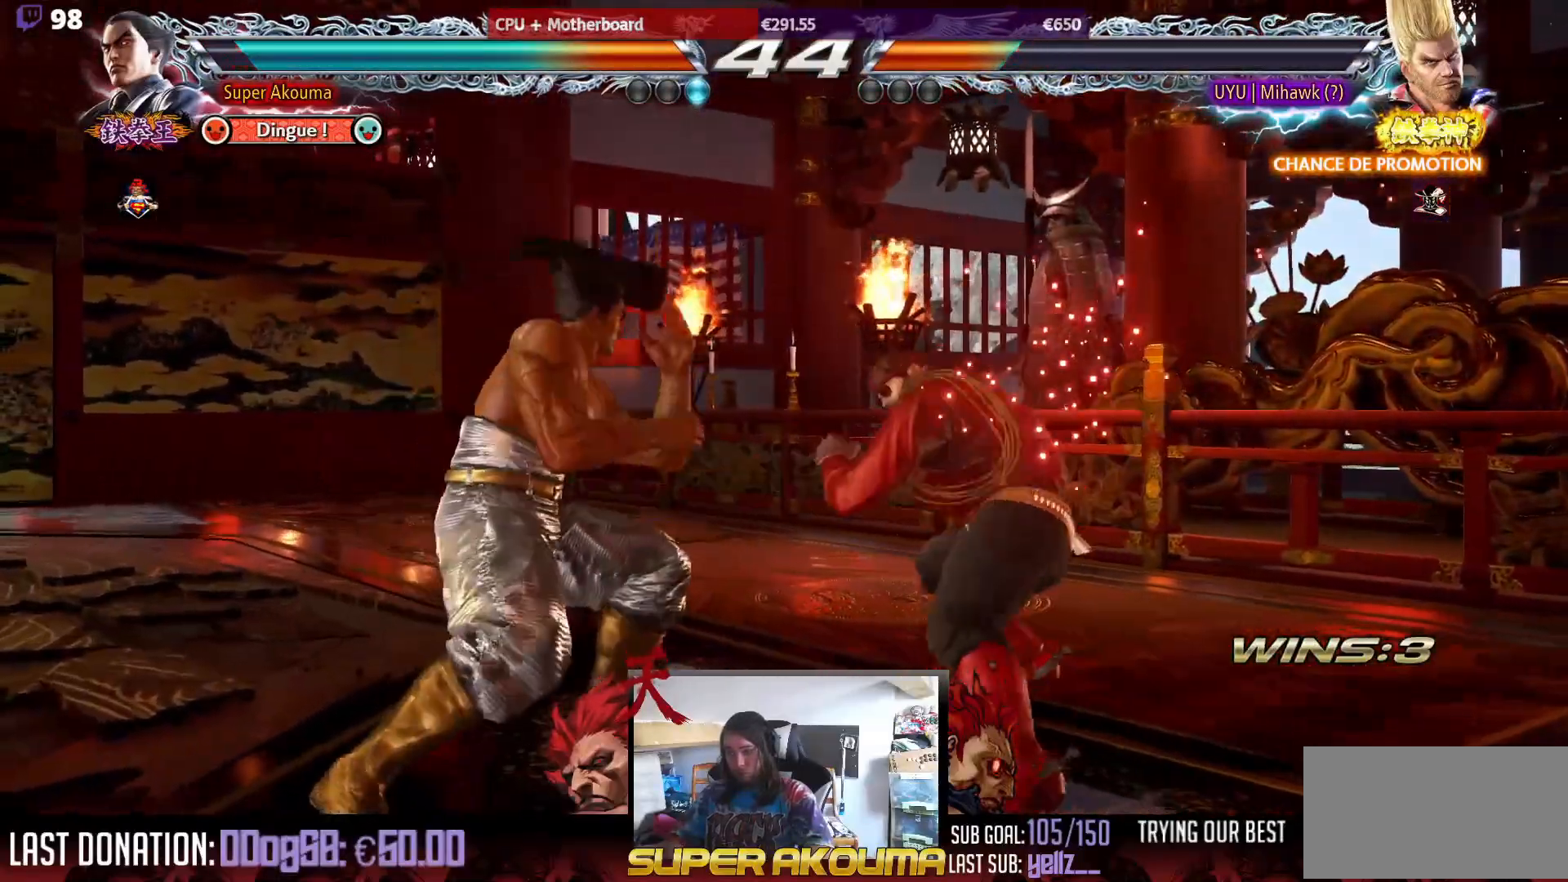
{"buttons": ["DPAD_LEFT"], "events": [[217, "SQUARE", "down"], [350, "SQUARE", "up"]]}
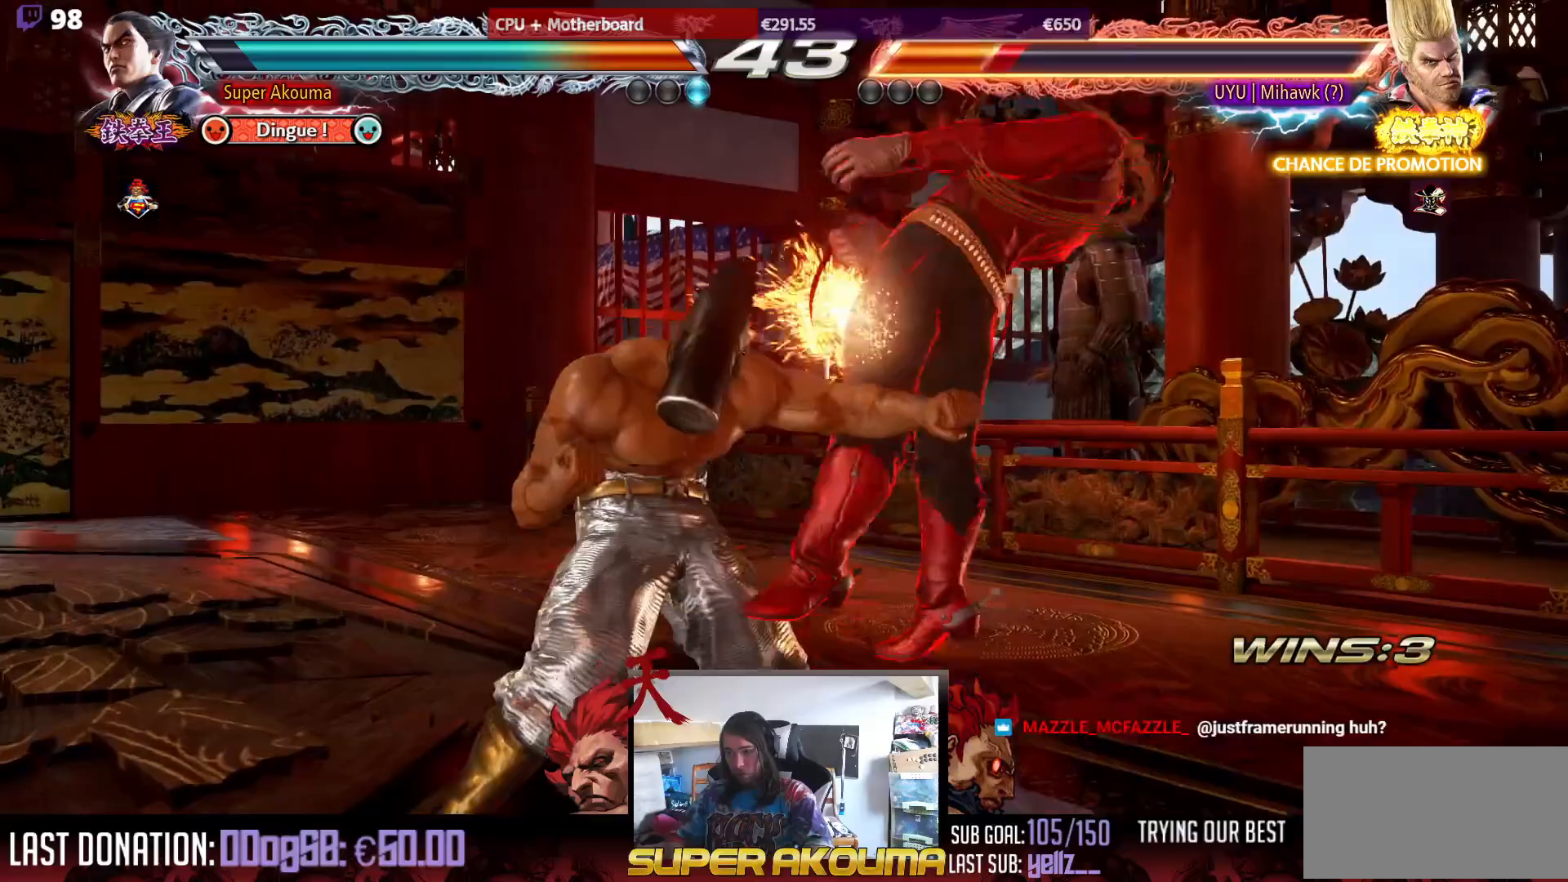
{"buttons": ["DPAD_DOWN", "DPAD_RIGHT"], "events": [[267, "DPAD_LEFT", "up"], [350, "DPAD_DOWN", "down"], [367, "DPAD_RIGHT", "down"], [400, "SQUARE", "down"], [500, "SQUARE", "up"]]}
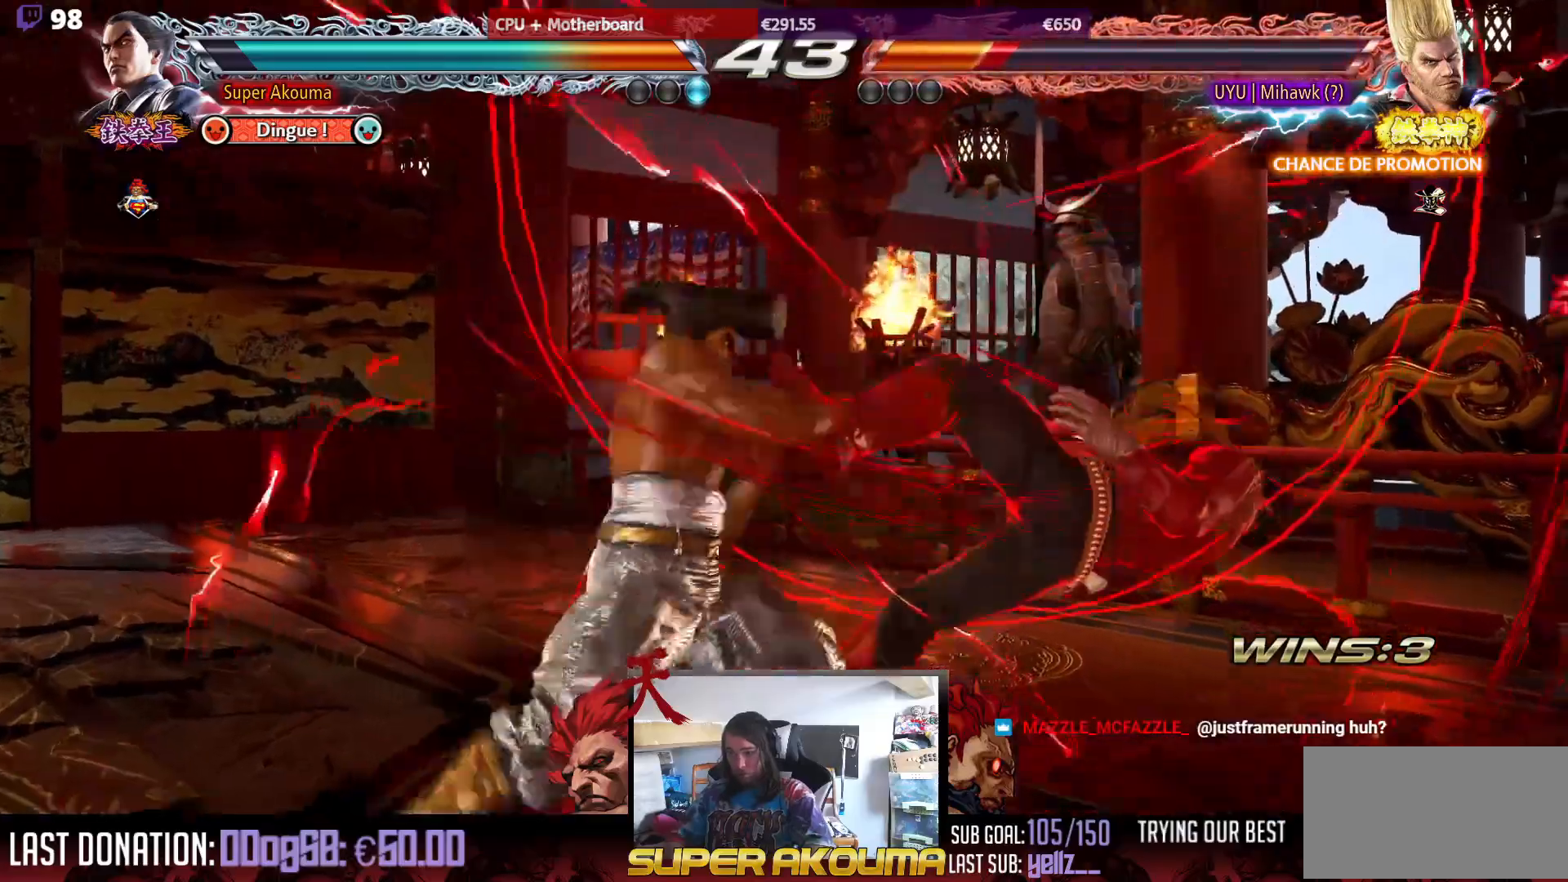
{"buttons": [], "events": [[17, "DPAD_DOWN", "up"], [33, "DPAD_RIGHT", "up"], [50, "CIRCLE", "down"], [117, "CIRCLE", "up"]]}
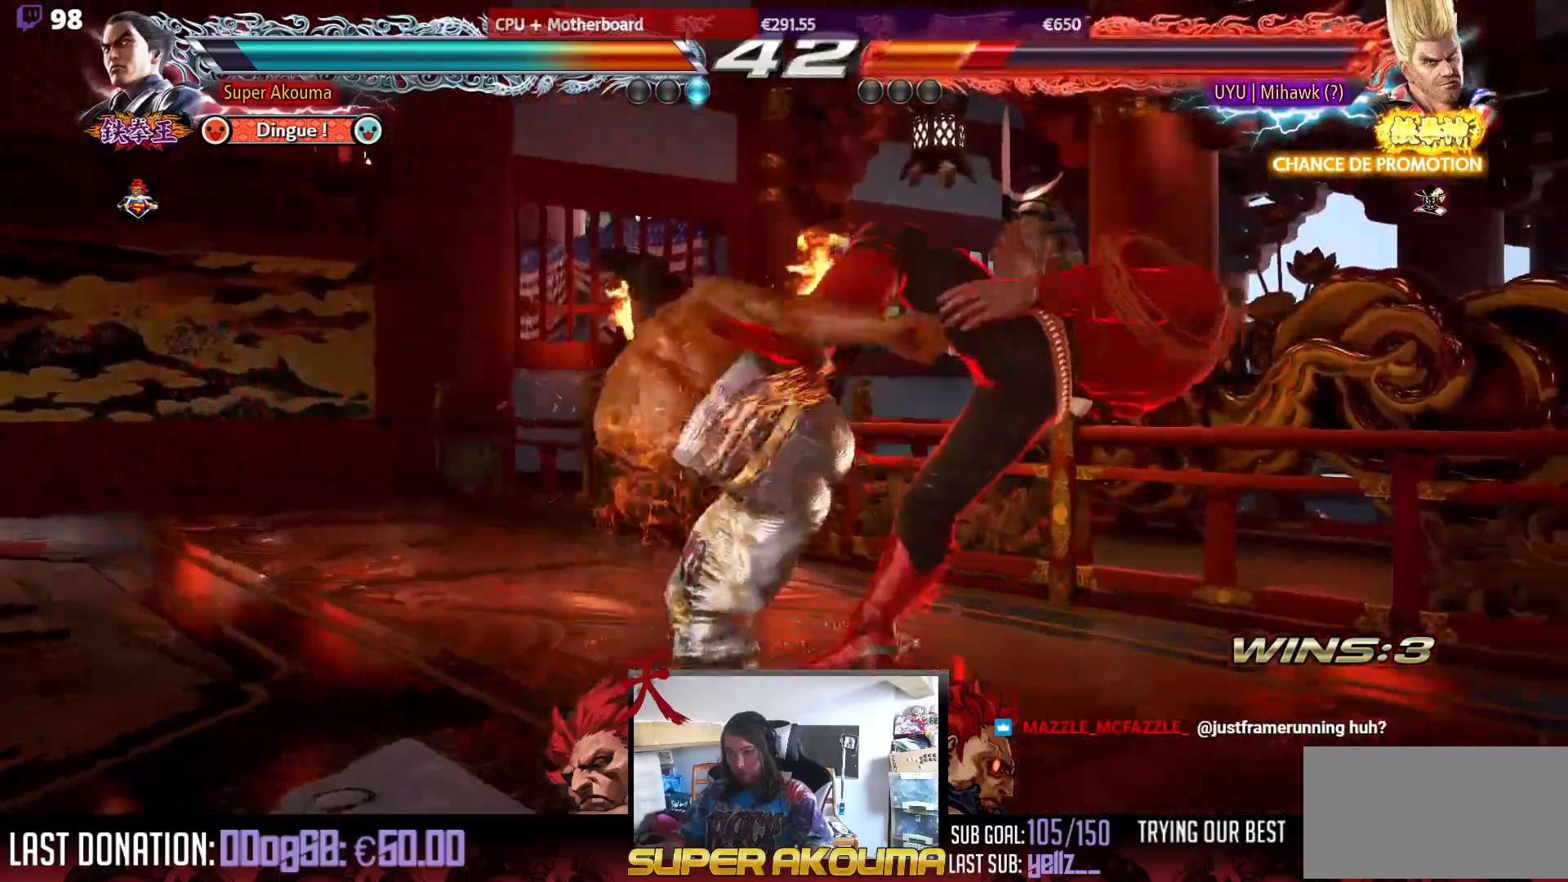
{"buttons": ["DPAD_RIGHT"], "events": [[317, "DPAD_RIGHT", "down"], [400, "DPAD_RIGHT", "up"], [467, "DPAD_RIGHT", "down"]]}
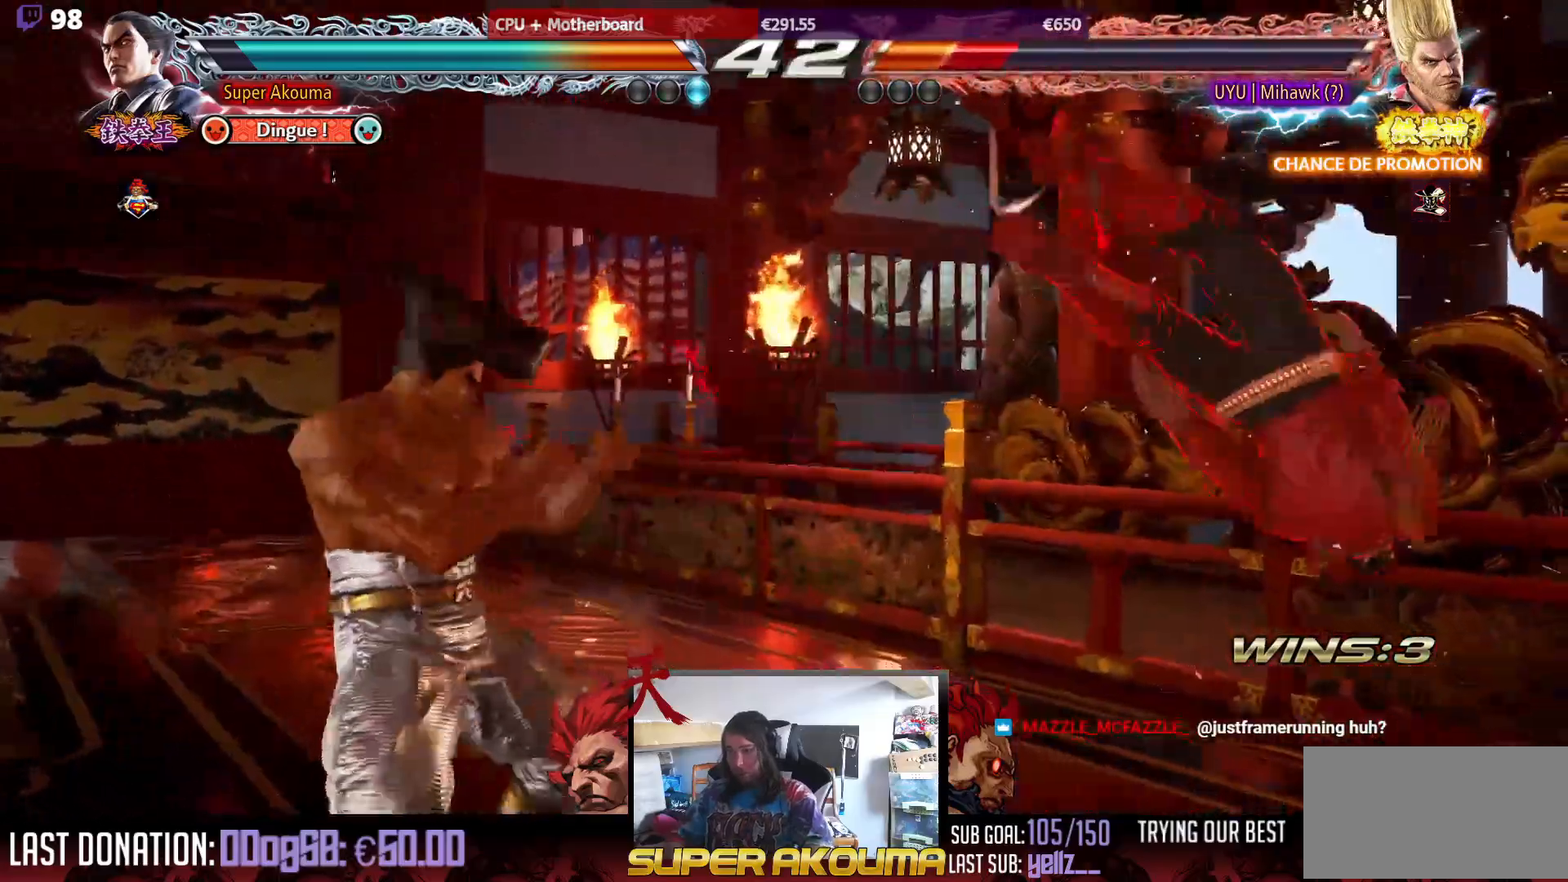
{"buttons": [], "events": [[50, "DPAD_RIGHT", "up"], [117, "DPAD_DOWN", "down"], [150, "DPAD_RIGHT", "down"], [183, "DPAD_DOWN", "up"], [217, "DPAD_RIGHT", "up"], [317, "CIRCLE", "down"], [400, "CIRCLE", "up"]]}
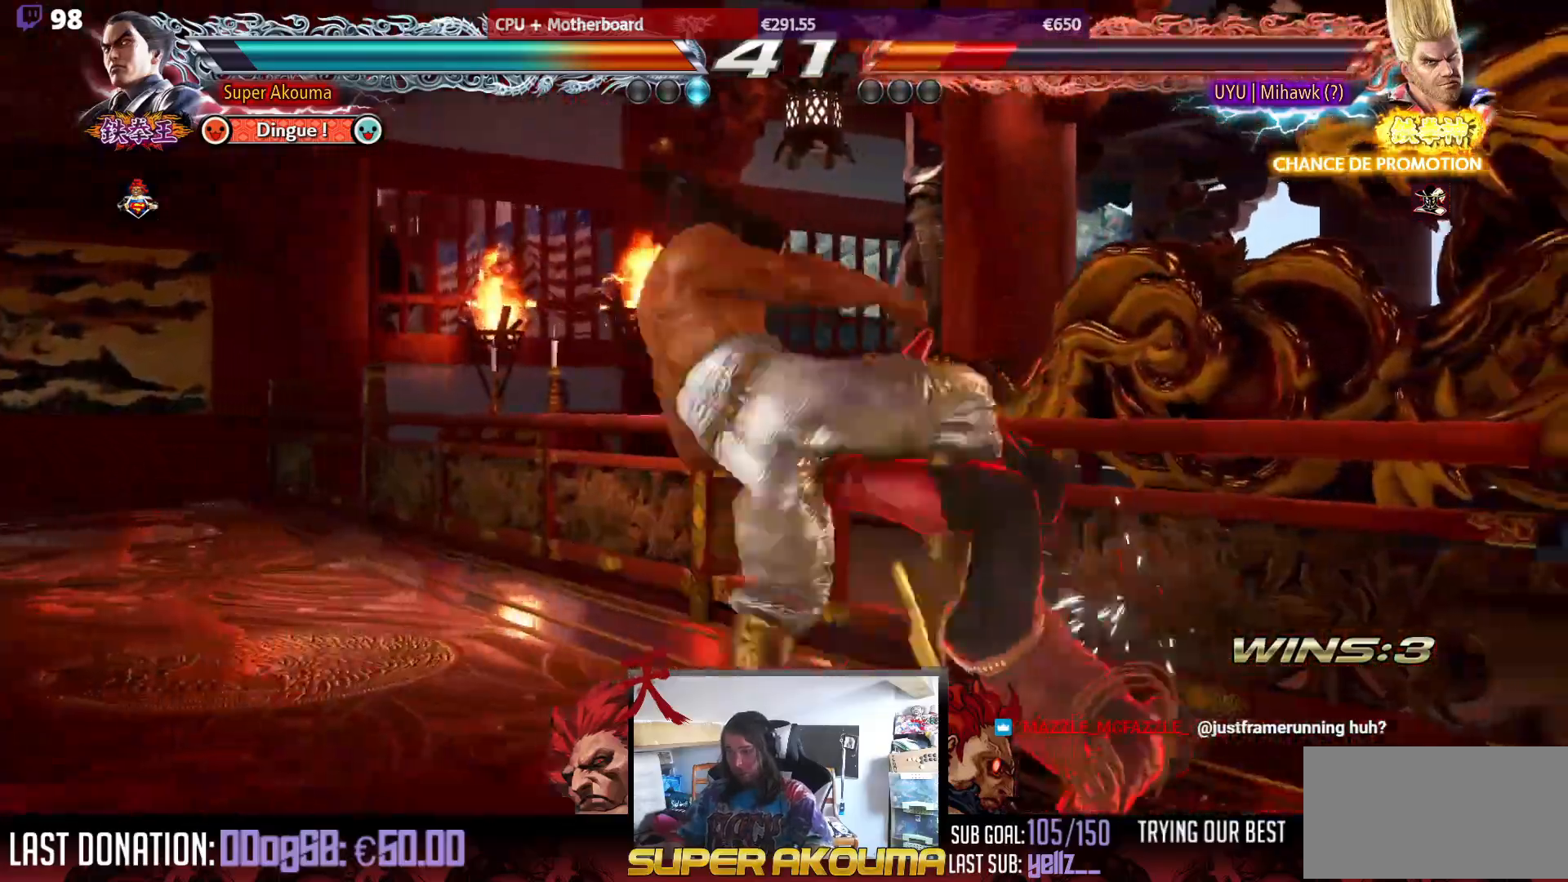
{"buttons": ["CIRCLE", "DPAD_DOWN", "DPAD_RIGHT"], "events": [[283, "DPAD_DOWN", "down"], [283, "DPAD_RIGHT", "down"], [300, "SQUARE", "down"], [383, "SQUARE", "up"], [450, "CIRCLE", "down"]]}
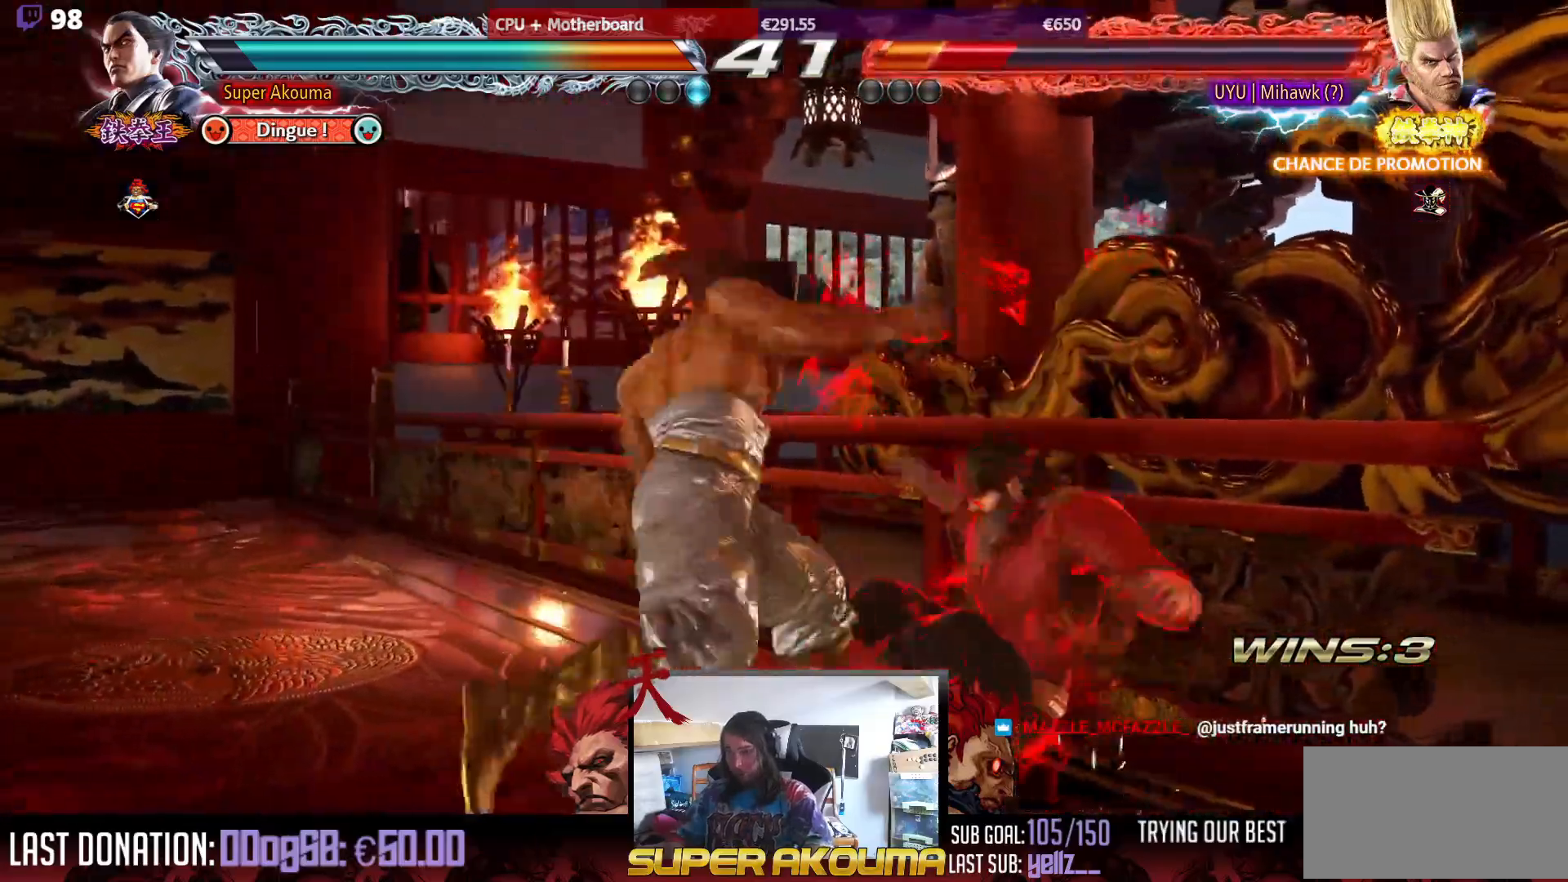
{"buttons": ["CIRCLE", "DPAD_DOWN", "DPAD_RIGHT"], "events": []}
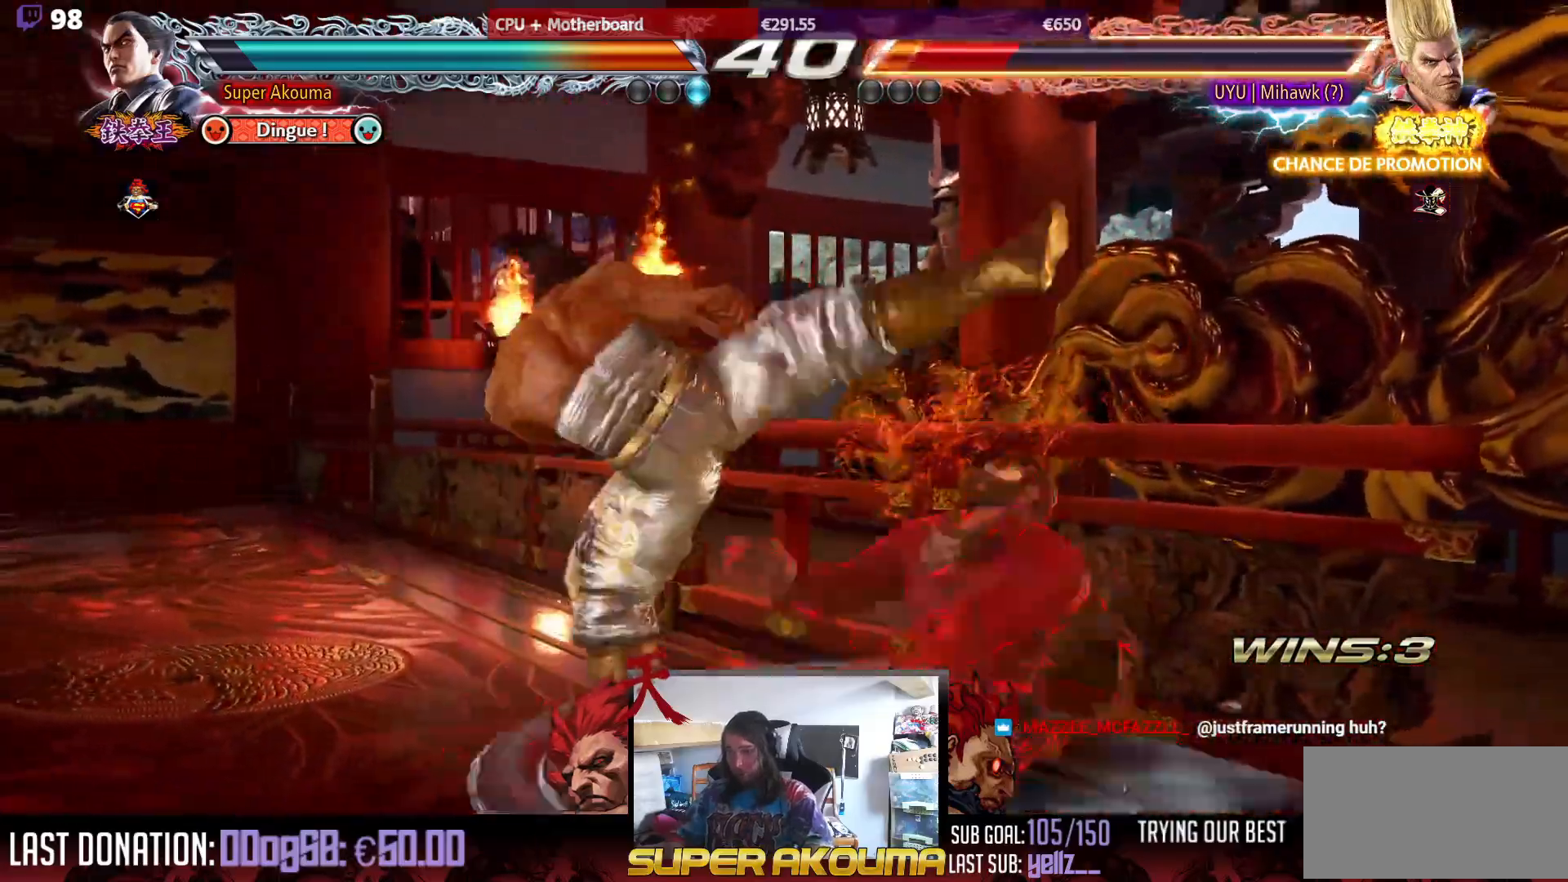
{"buttons": [], "events": [[133, "DPAD_DOWN", "up"], [133, "DPAD_RIGHT", "up"], [150, "CIRCLE", "up"], [250, "L1", "down"], [317, "L1", "up"], [383, "L1", "down"], [450, "L1", "up"]]}
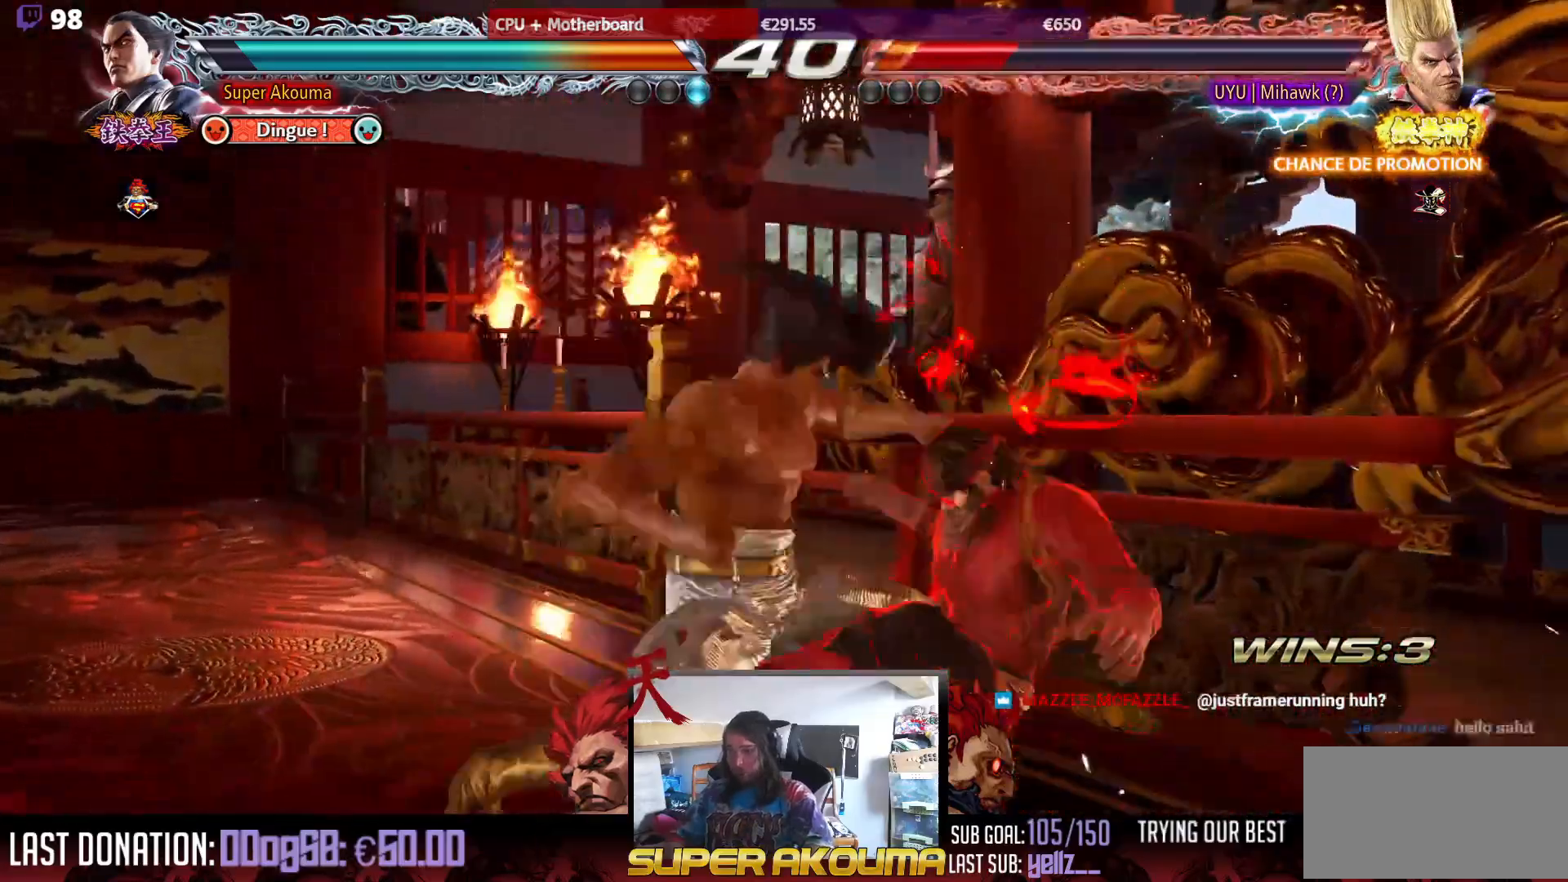
{"buttons": [], "events": [[33, "L1", "down"], [100, "L1", "up"], [183, "L1", "down"], [267, "L1", "up"], [367, "L1", "down"], [433, "L1", "up"]]}
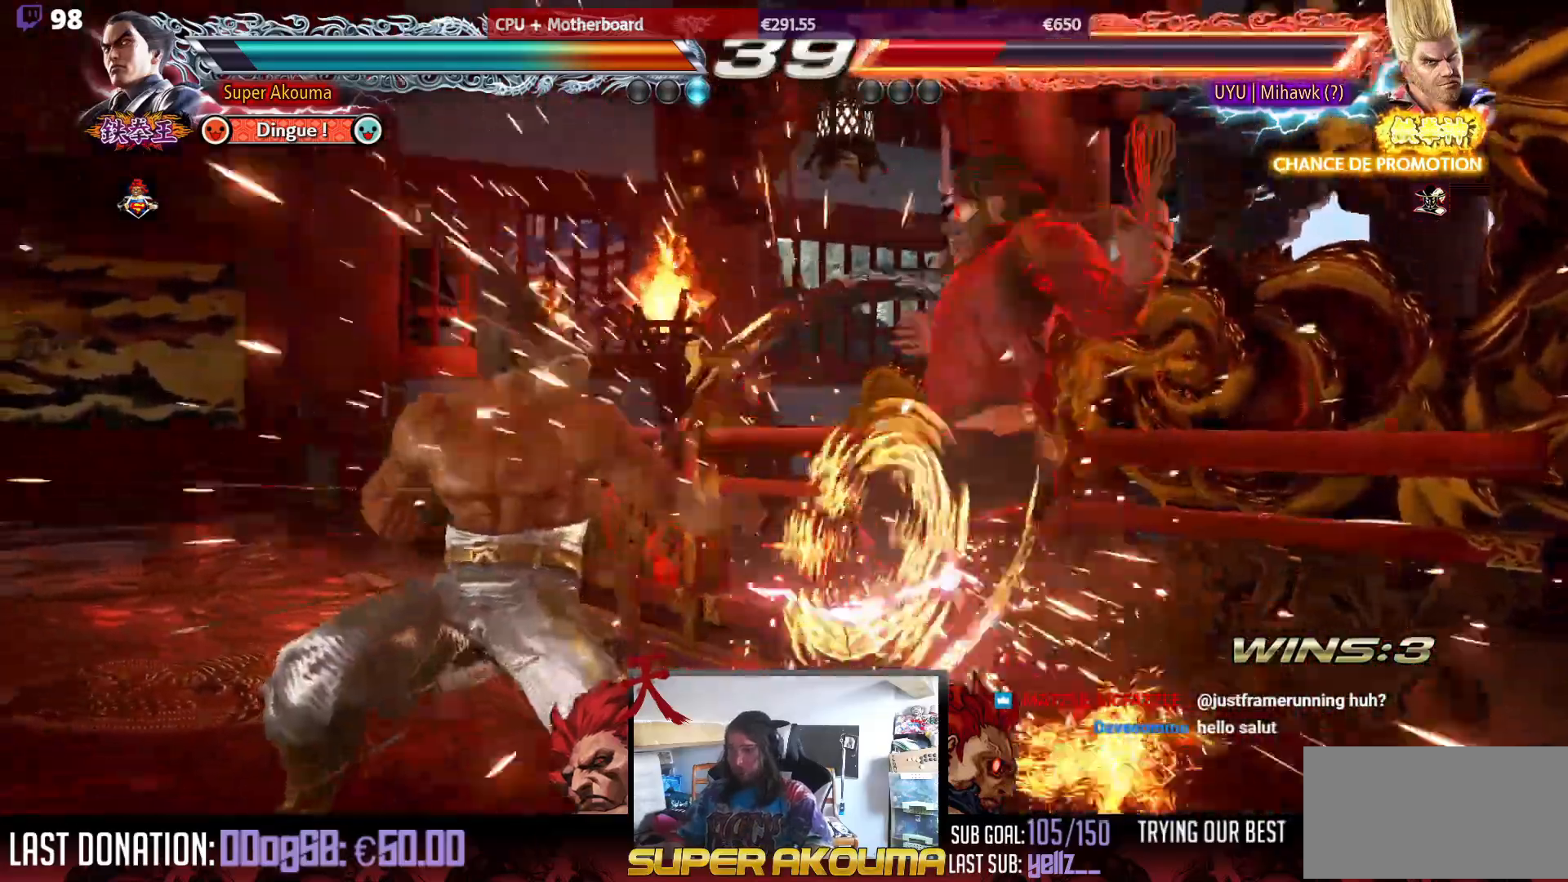
{"buttons": [], "events": [[233, "DPAD_DOWN", "down"], [283, "DPAD_DOWN", "up"]]}
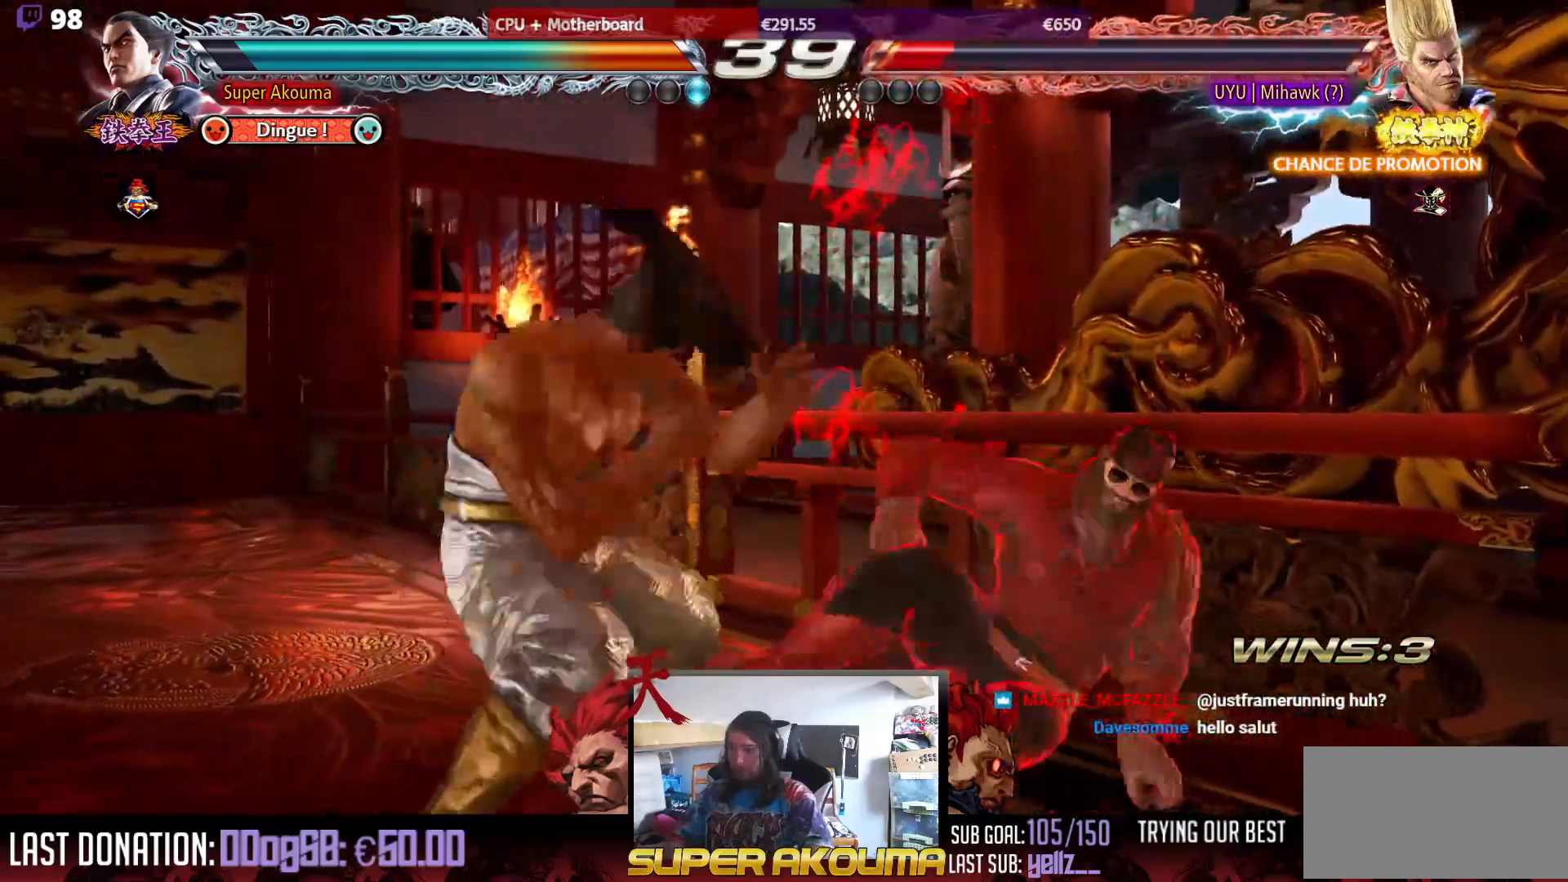
{"buttons": ["CIRCLE", "DPAD_RIGHT"], "events": [[67, "DPAD_RIGHT", "down"], [83, "CIRCLE", "down"]]}
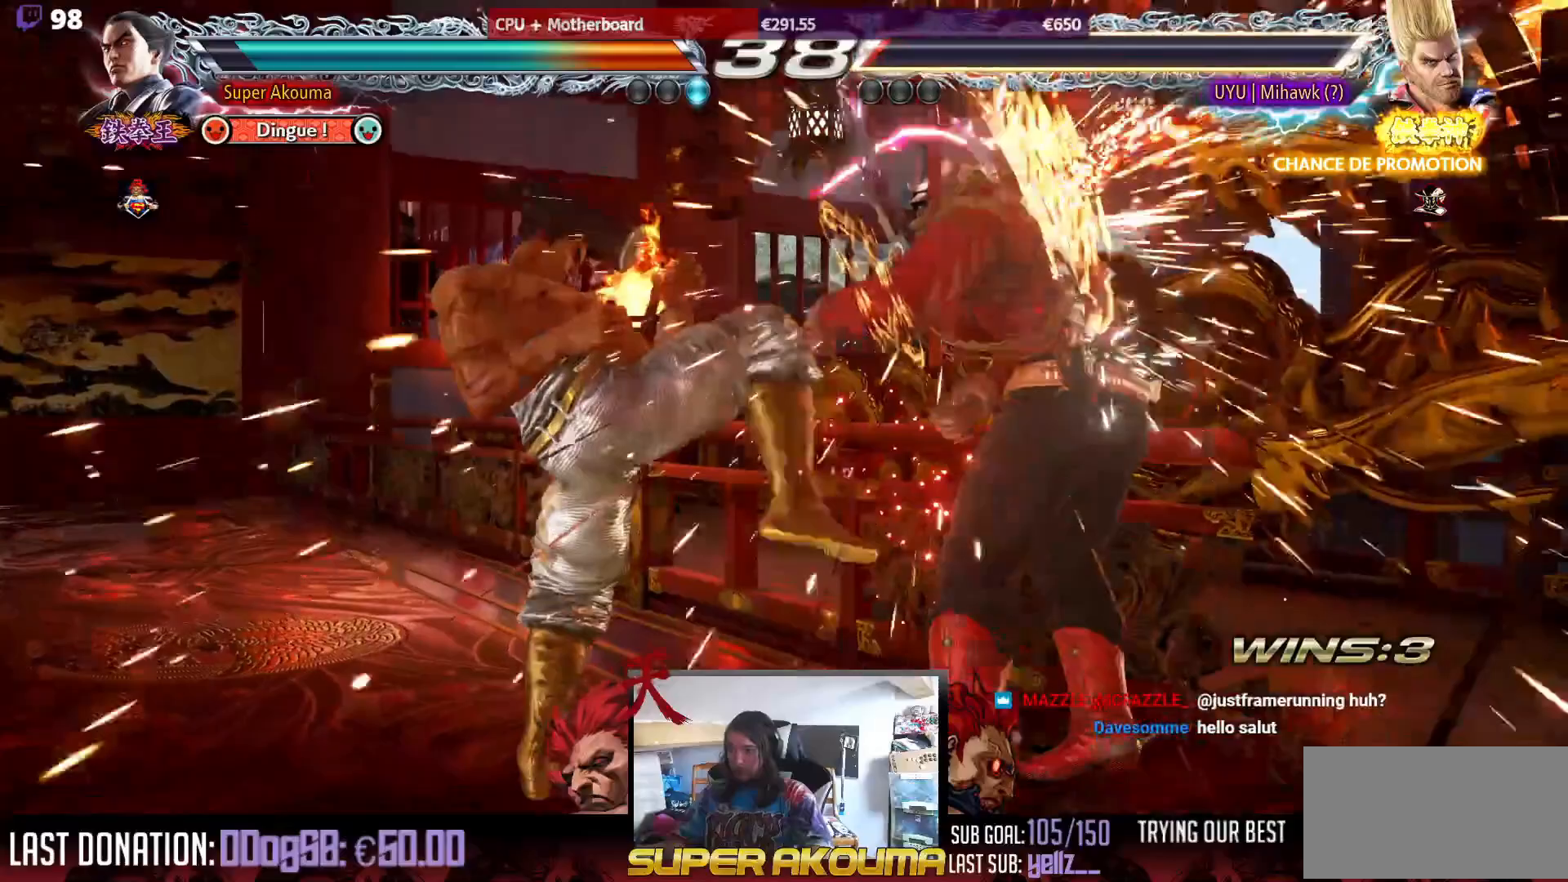
{"buttons": [], "events": [[50, "CIRCLE", "up"], [50, "DPAD_RIGHT", "up"]]}
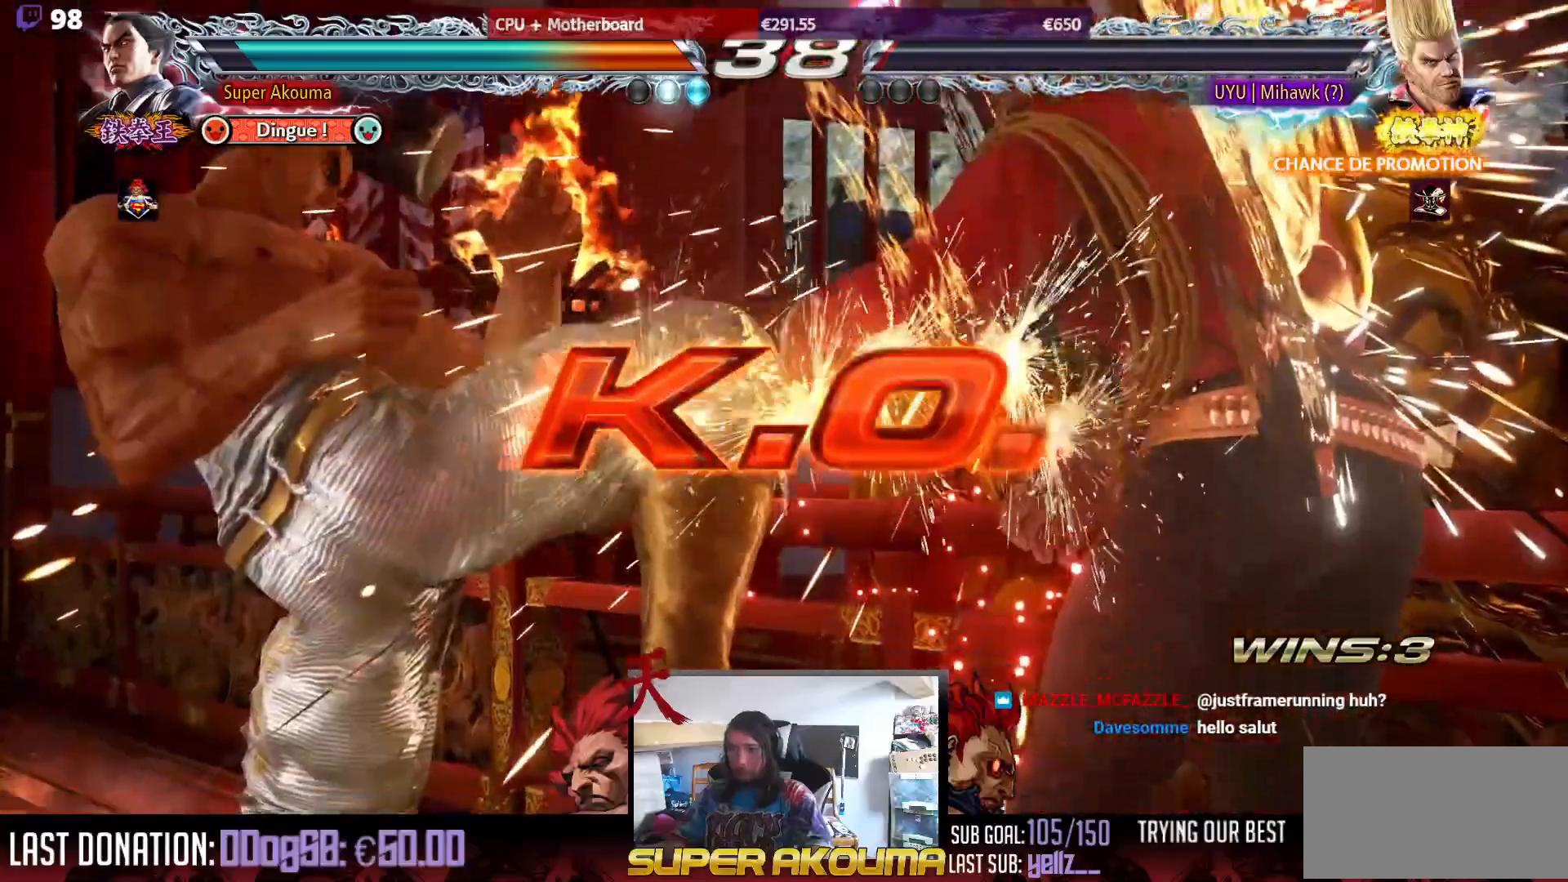
{"buttons": [], "events": []}
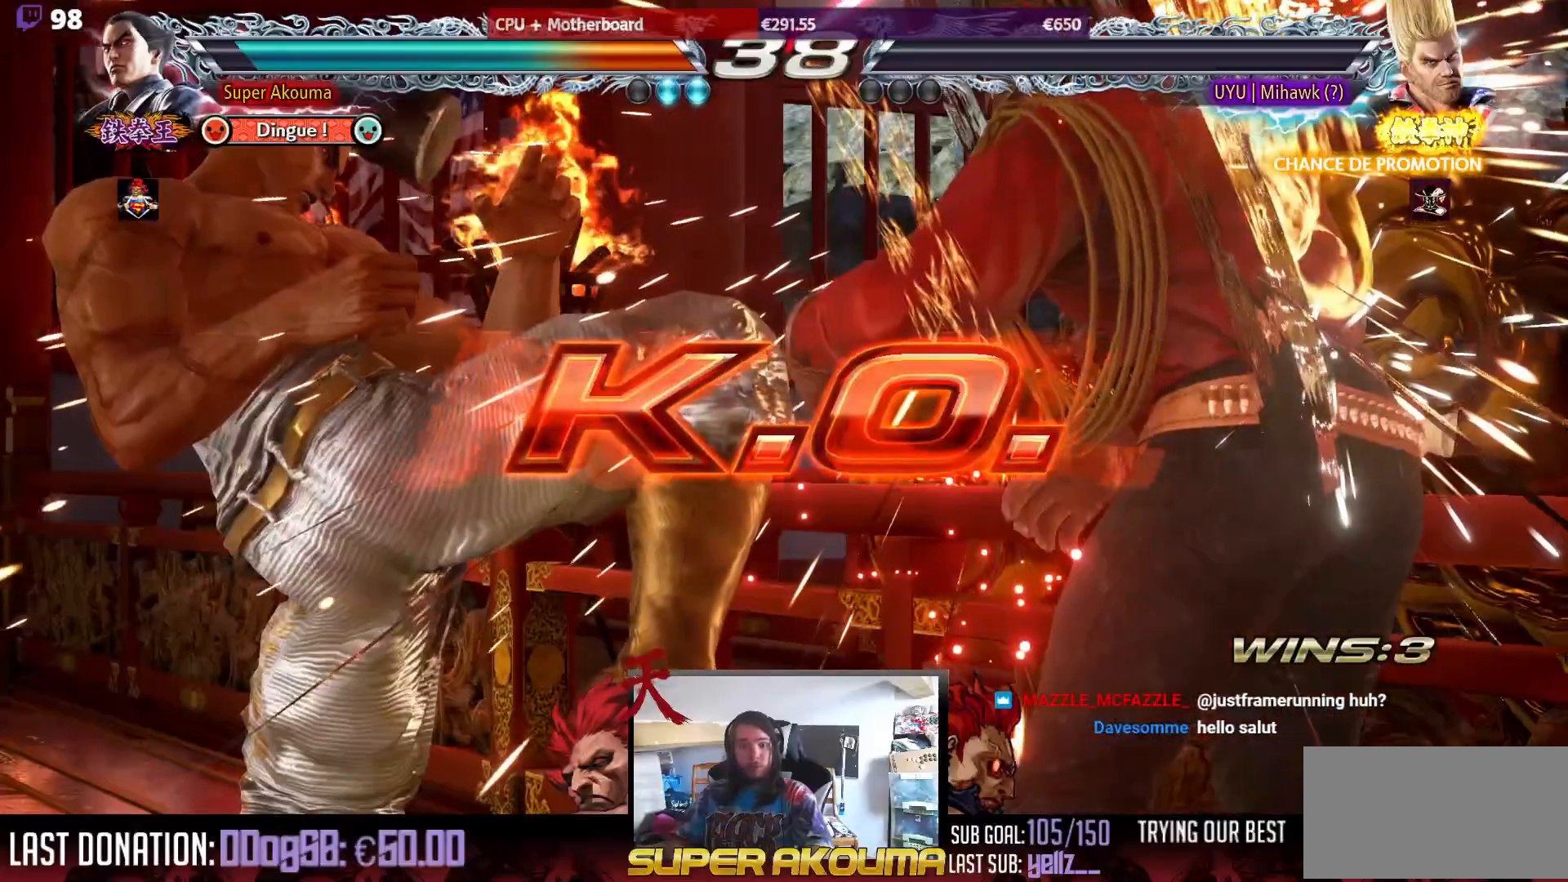
{"buttons": [], "events": []}